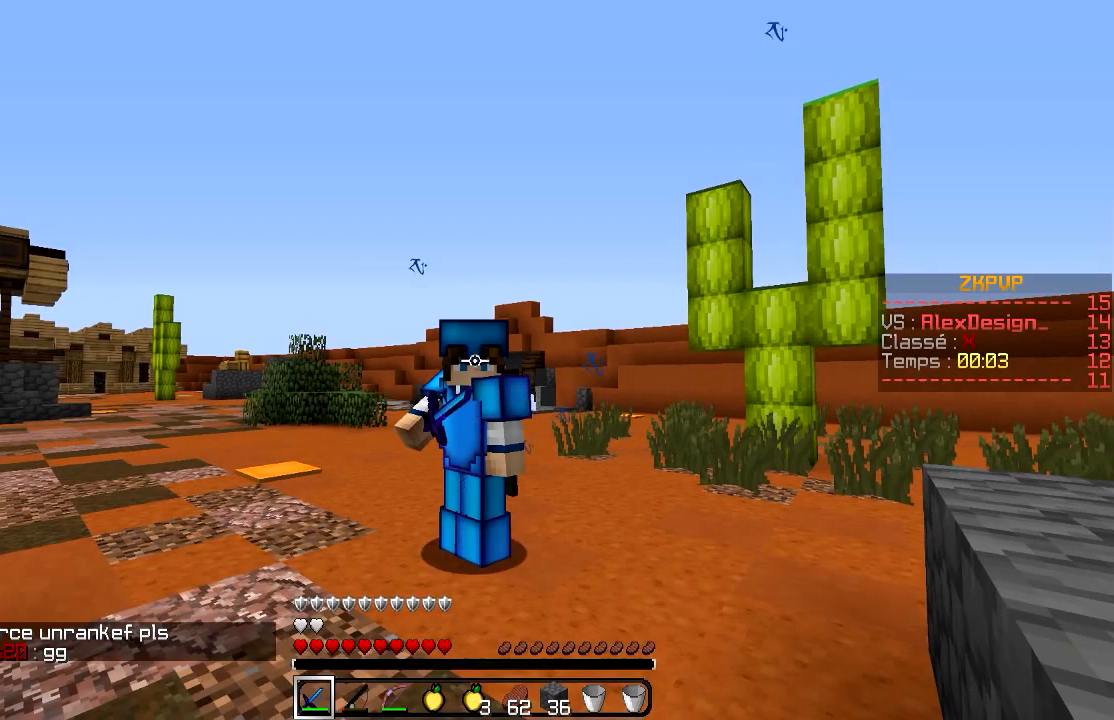
Gameplay with keyboard and mouse; each line is a JSON object with the keys and mouse buttons held at the frame after it. "events" lists presses ("down") and releases ("up") of "a", "d", "s", "w", "mouse_left" and "mouse_right" between this image and that frame as [ms after this image, input, new state], when the widget could be followed in between. "mouse_left", "mouse_right" = the "left", "right" buttons of the "mouse" list. No other keys are recorded. Fast repeated clicks can show as one long hold. Mouse movement is not recorded.
{"keys": [], "mouse": ["right"], "events": []}
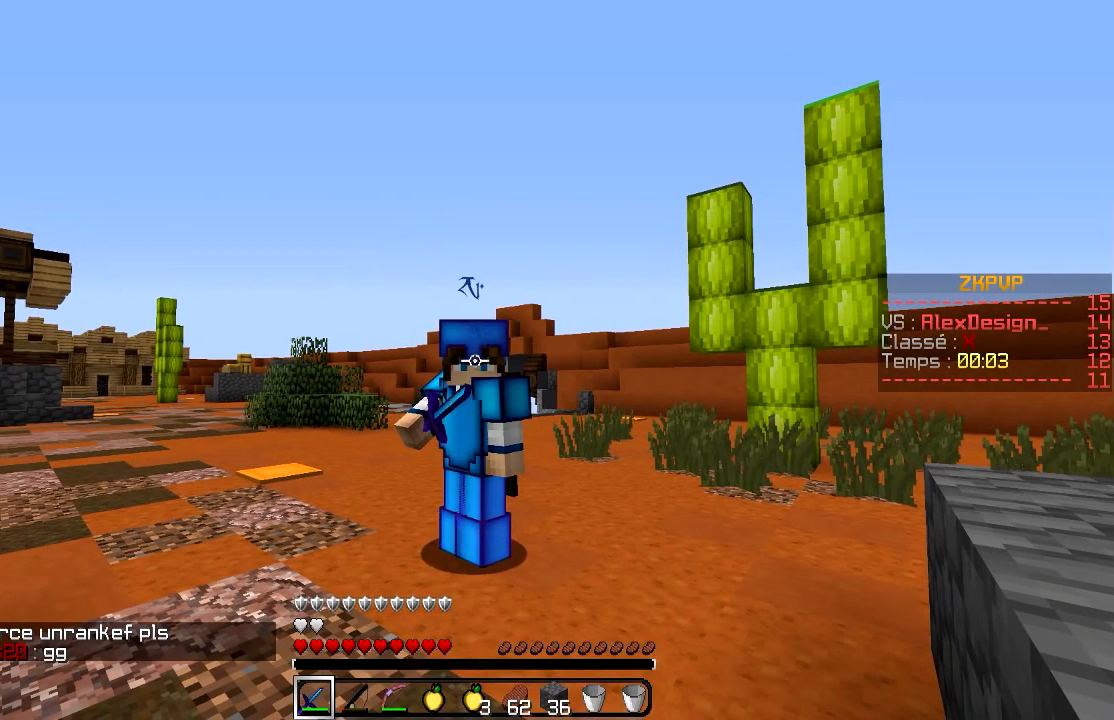
{"keys": [], "mouse": [], "events": [[83, "mouse_right", "up"], [133, "mouse_right", "down"], [217, "mouse_right", "up"], [267, "mouse_right", "down"], [317, "mouse_right", "up"], [433, "mouse_right", "down"], [483, "mouse_right", "up"]]}
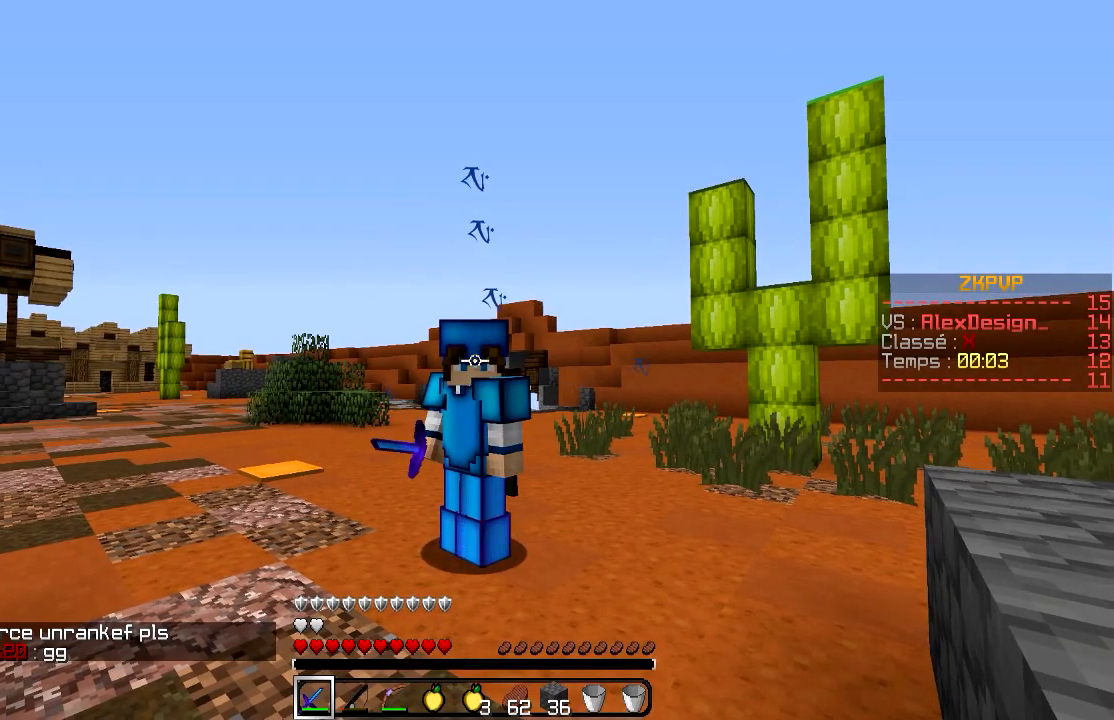
{"keys": [], "mouse": [], "events": [[83, "mouse_left", "down"], [133, "mouse_left", "up"], [233, "mouse_left", "down"], [283, "mouse_left", "up"], [383, "mouse_left", "down"], [433, "mouse_left", "up"]]}
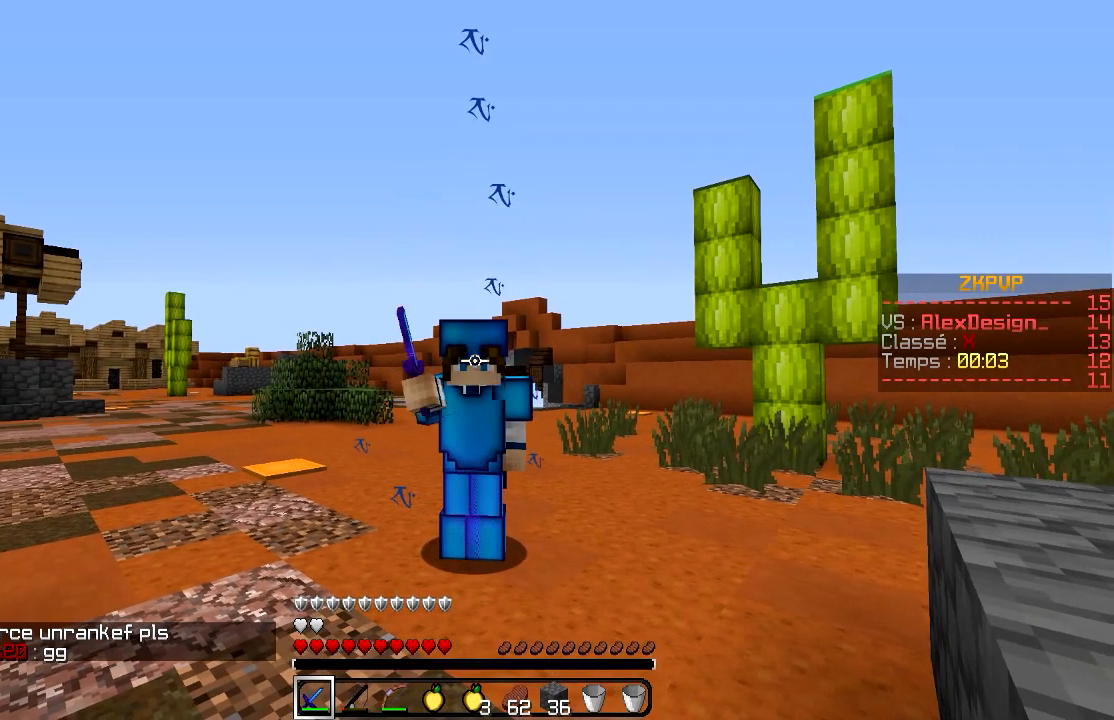
{"keys": [], "mouse": ["right"], "events": [[33, "mouse_left", "down"], [83, "mouse_left", "up"], [133, "mouse_right", "down"]]}
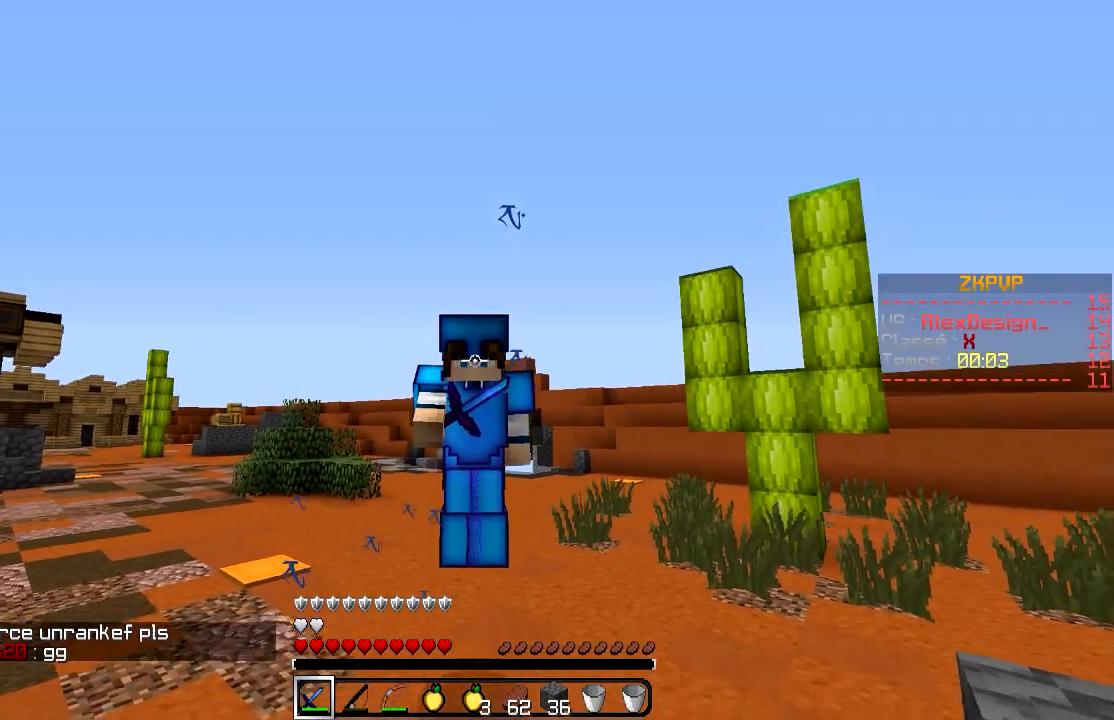
{"keys": [], "mouse": ["right"], "events": []}
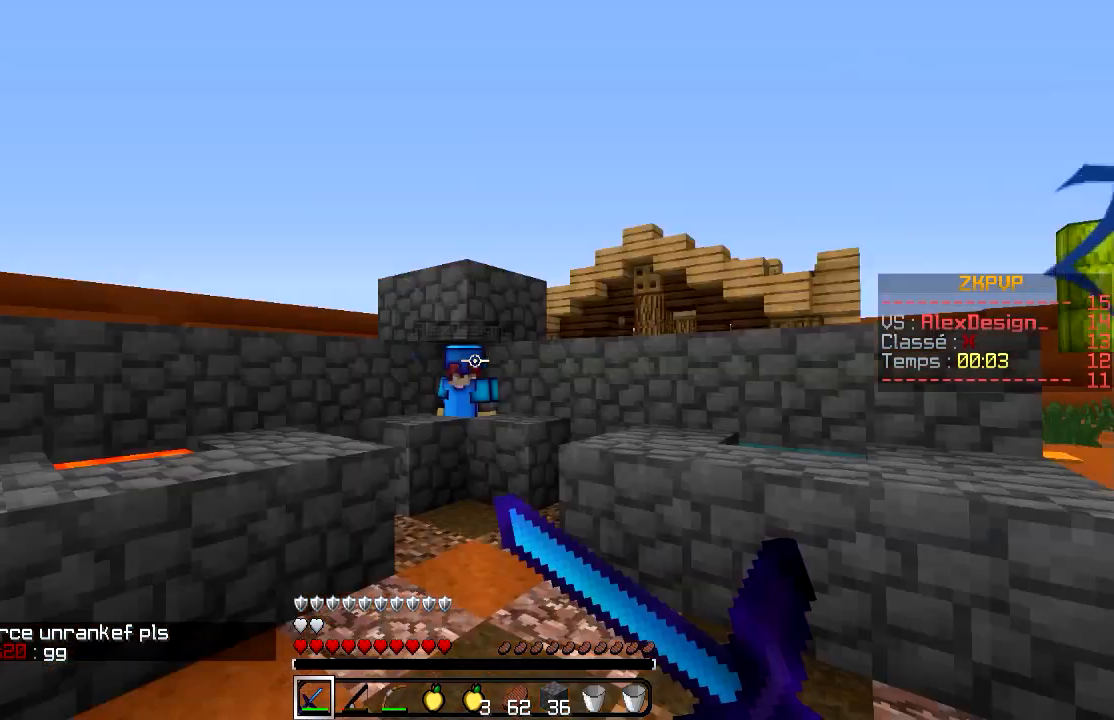
{"keys": [], "mouse": [], "events": [[133, "mouse_right", "up"]]}
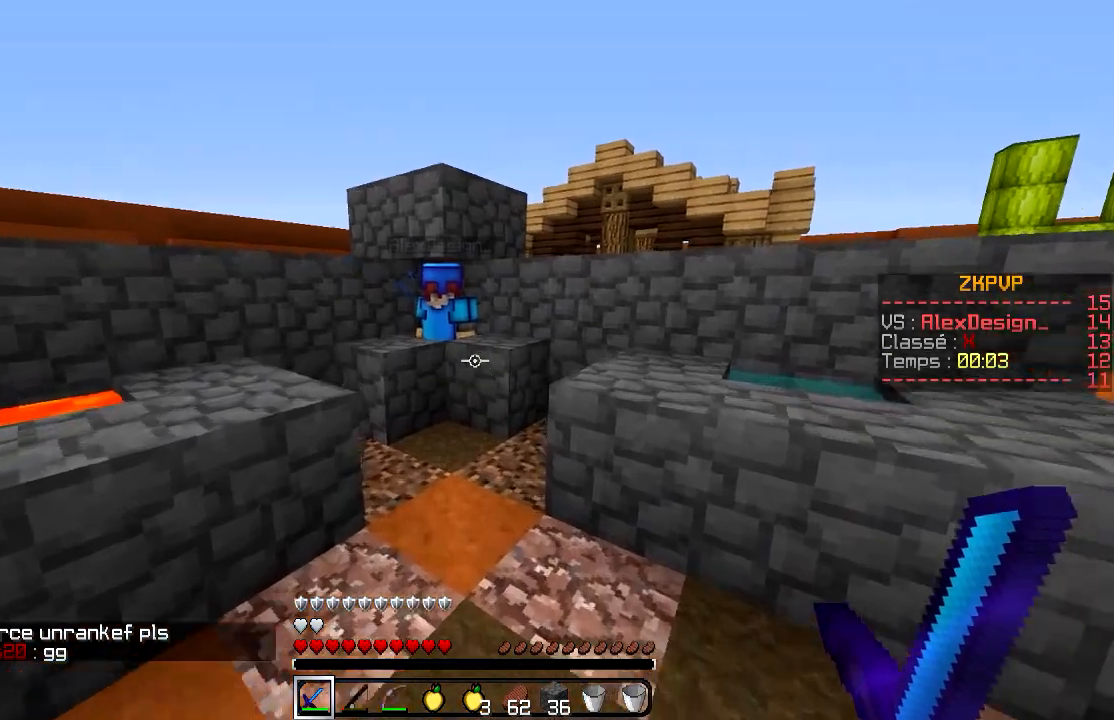
{"keys": [], "mouse": [], "events": []}
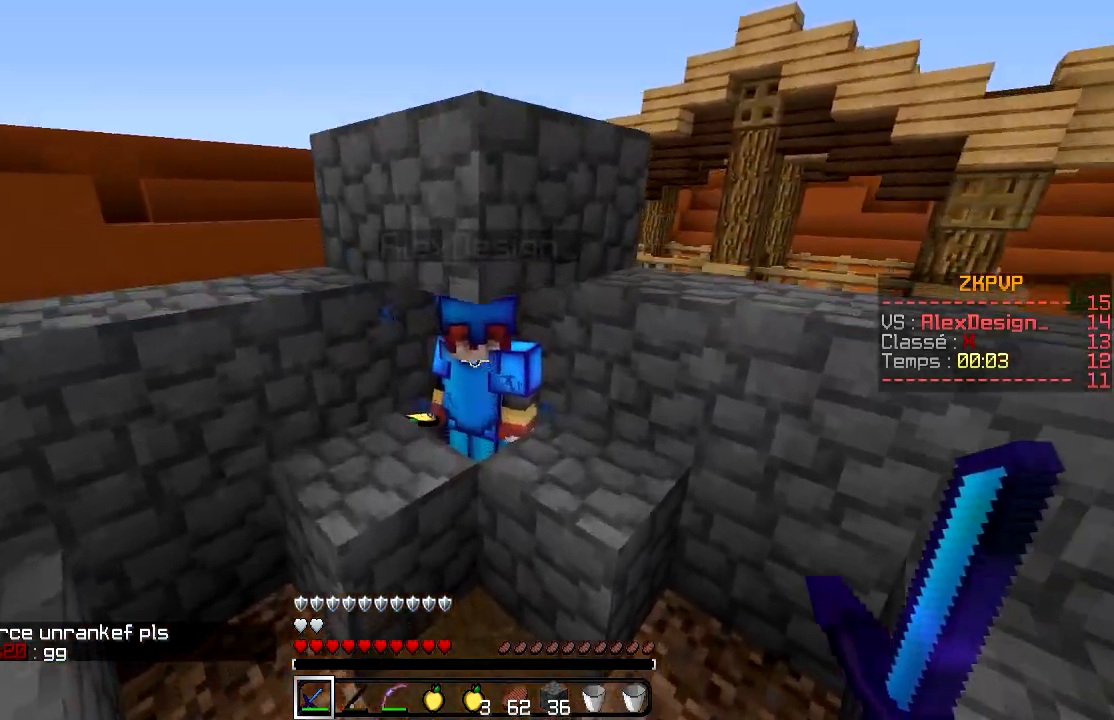
{"keys": [], "mouse": [], "events": [[333, "mouse_left", "down"], [483, "mouse_left", "up"]]}
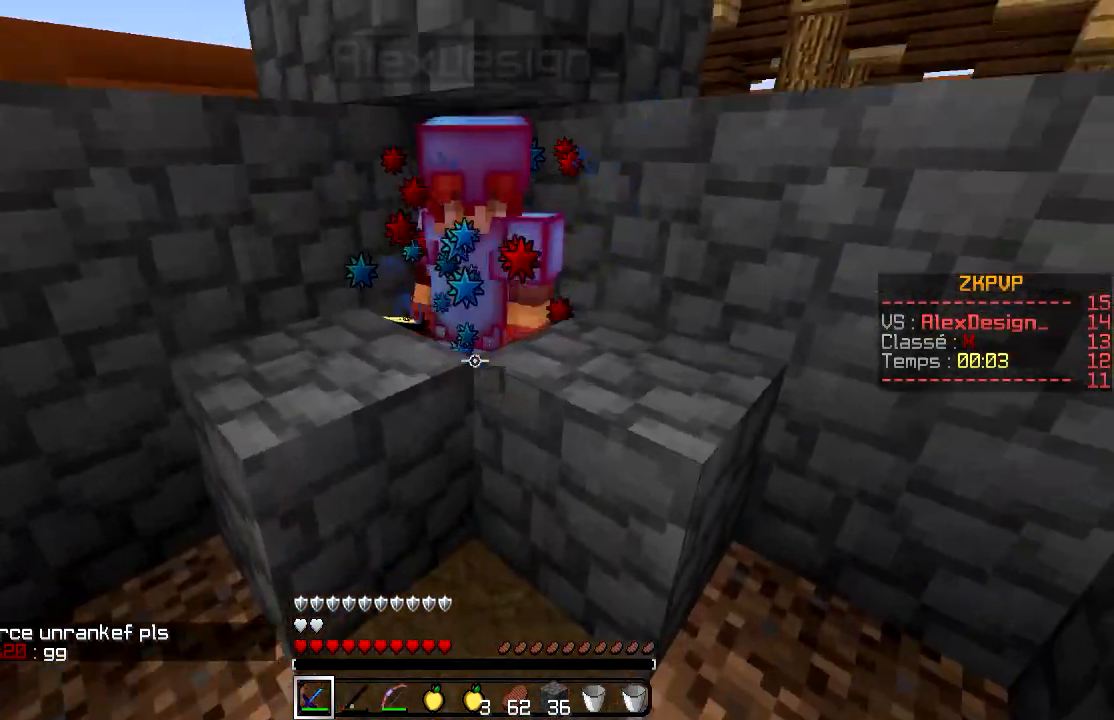
{"keys": [], "mouse": ["left"], "events": [[383, "mouse_left", "down"]]}
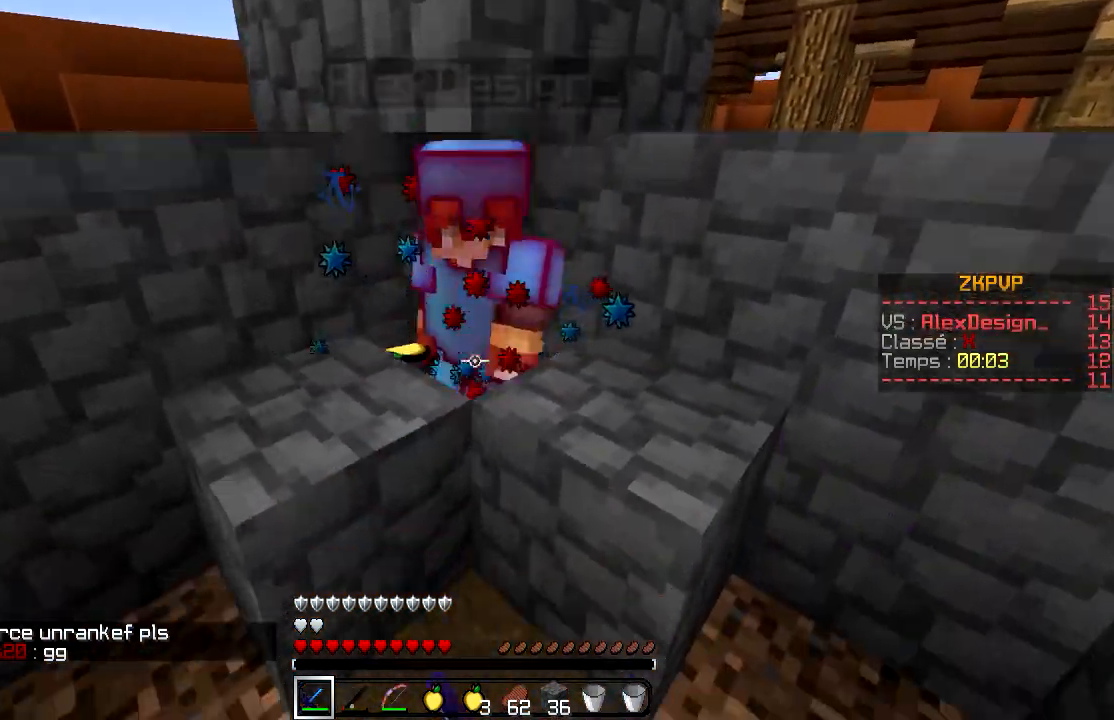
{"keys": [], "mouse": [], "events": [[33, "mouse_left", "up"]]}
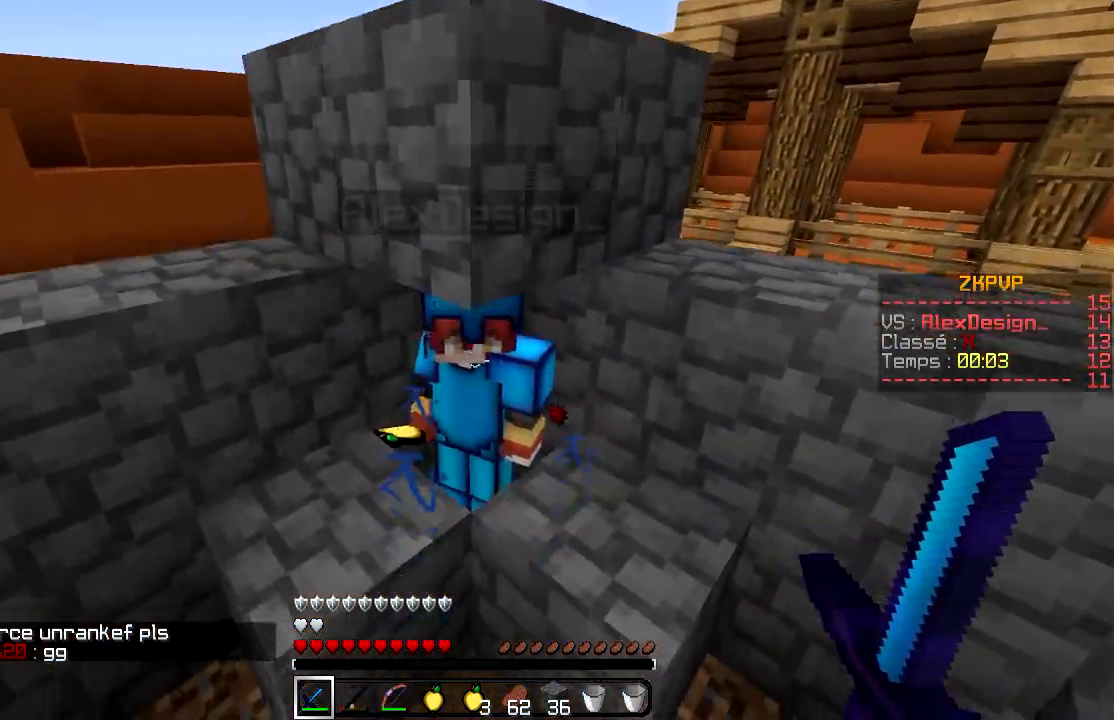
{"keys": ["s"], "mouse": [], "events": [[33, "mouse_left", "down"], [133, "mouse_left", "up"], [283, "s", "down"]]}
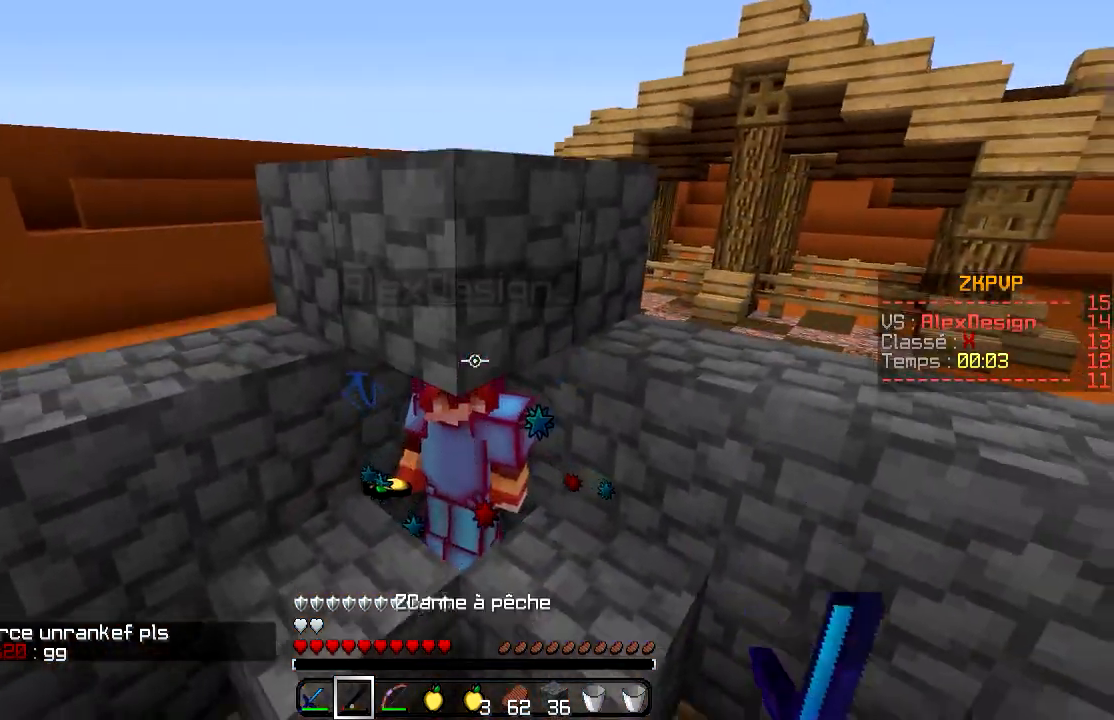
{"keys": ["s"], "mouse": ["left", "right"], "events": [[500, "mouse_left", "down"], [500, "mouse_right", "down"]]}
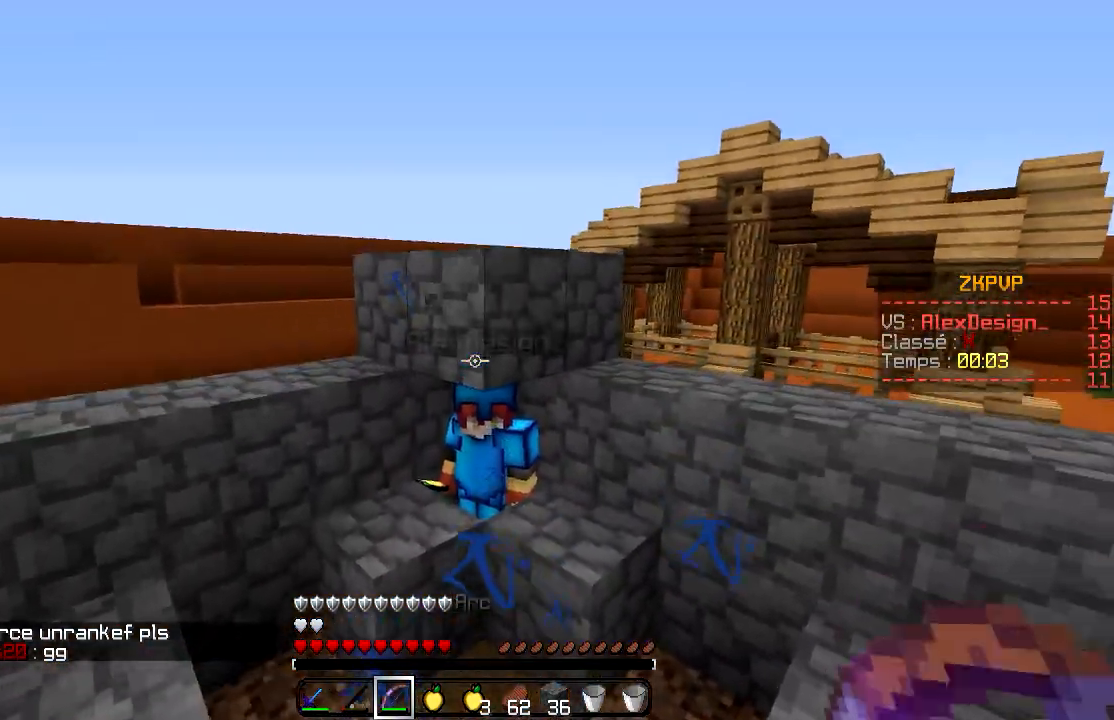
{"keys": ["s"], "mouse": ["right"], "events": [[33, "mouse_left", "up"]]}
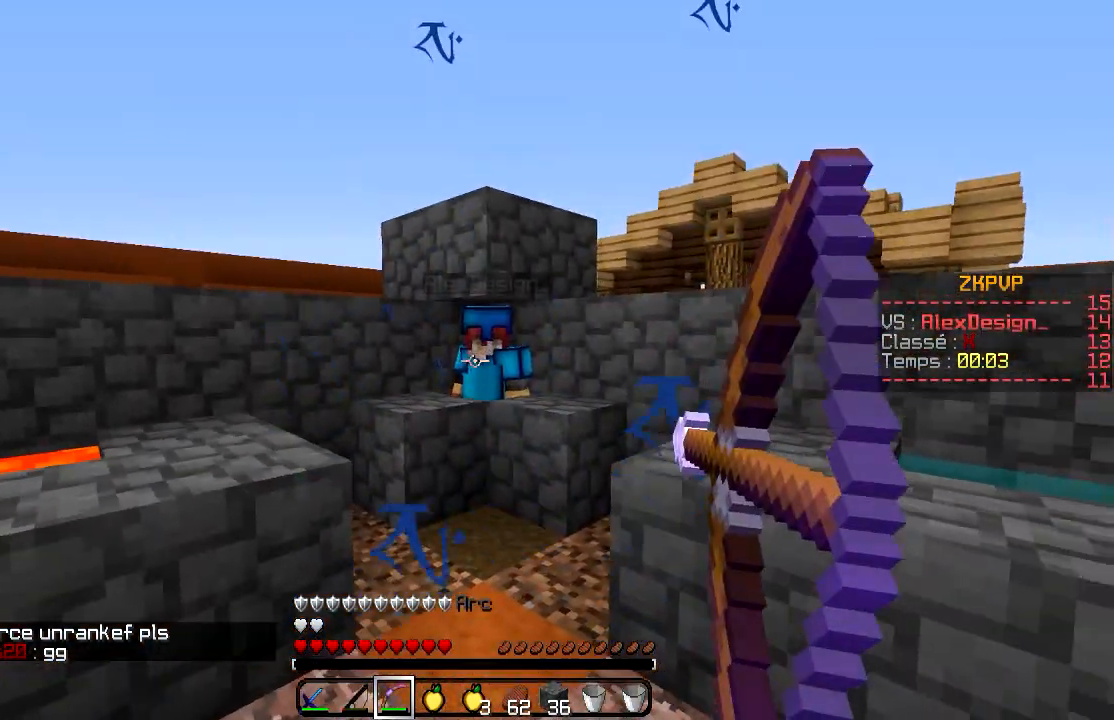
{"keys": [], "mouse": ["right"], "events": [[150, "s", "up"]]}
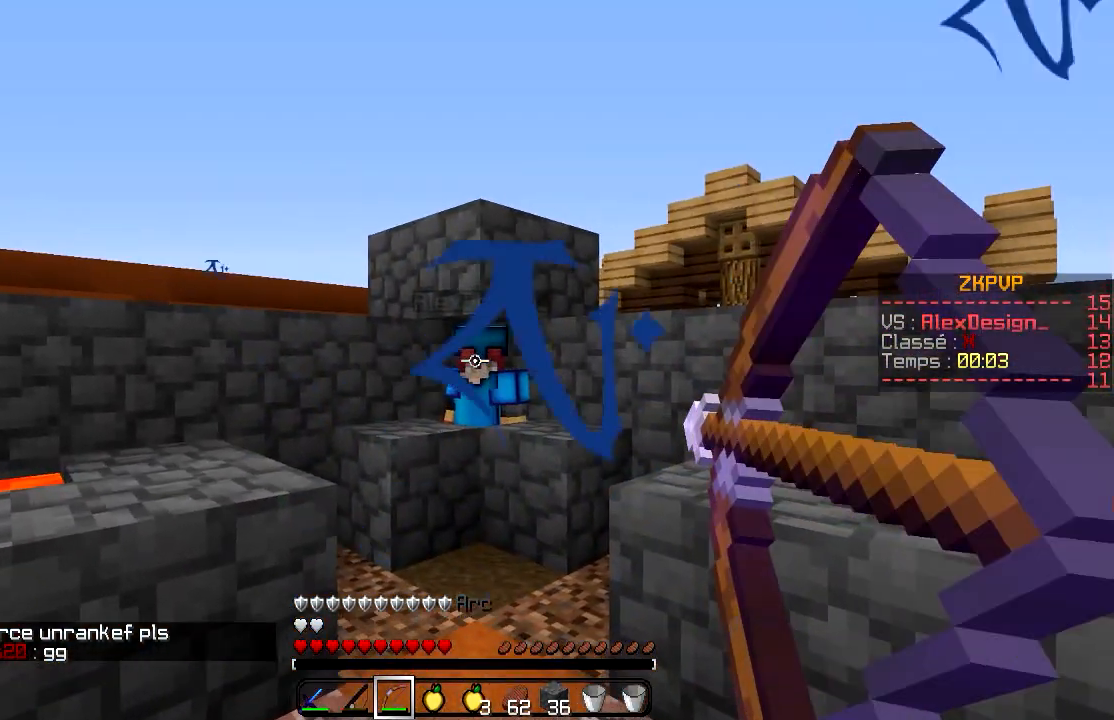
{"keys": [], "mouse": ["right"], "events": [[100, "mouse_left", "down"], [100, "mouse_right", "up"], [200, "mouse_left", "up"], [200, "mouse_right", "down"]]}
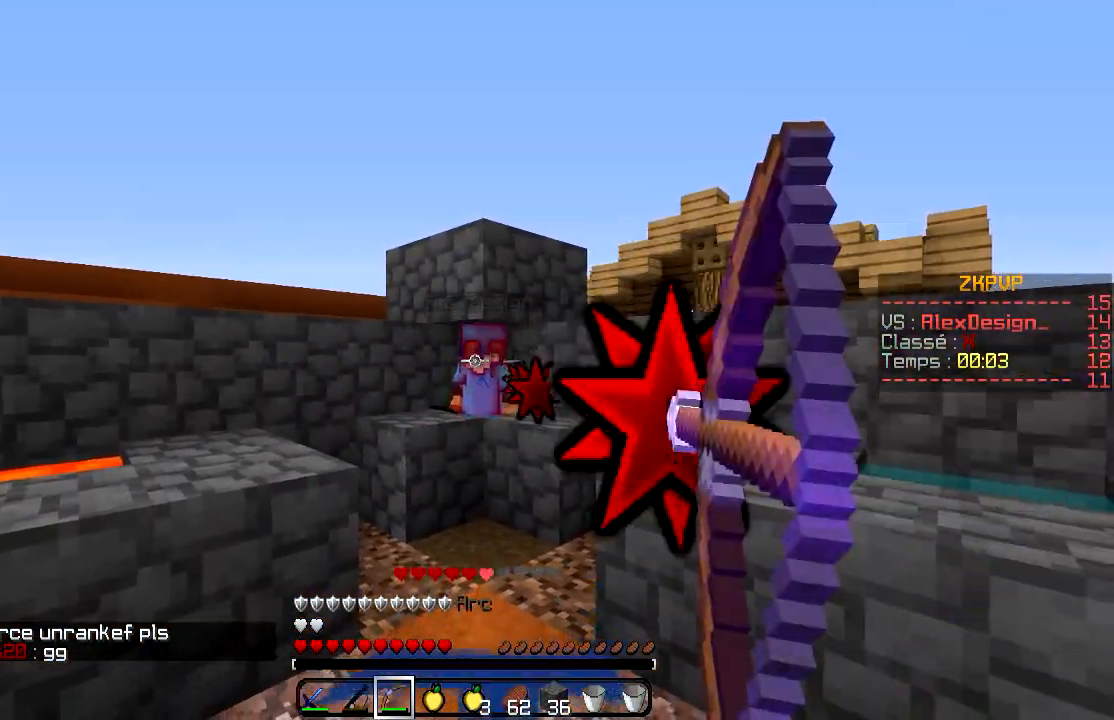
{"keys": [], "mouse": ["right"], "events": []}
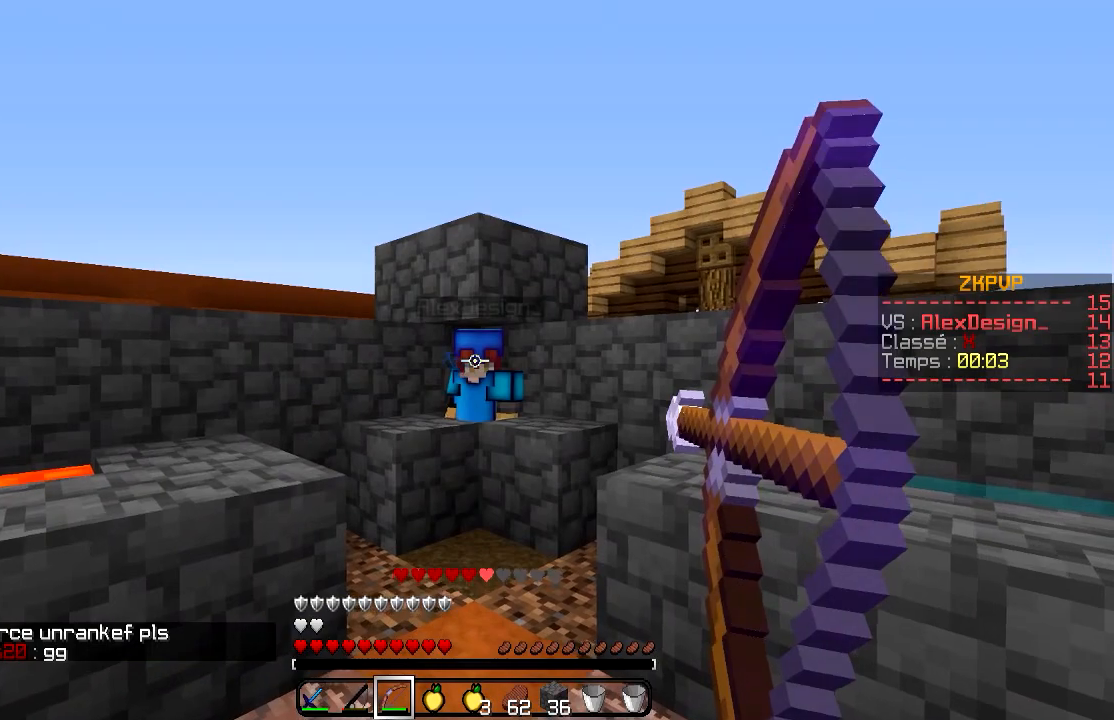
{"keys": [], "mouse": ["right"], "events": [[250, "mouse_left", "down"], [250, "mouse_right", "up"], [300, "mouse_right", "down"], [350, "mouse_left", "up"]]}
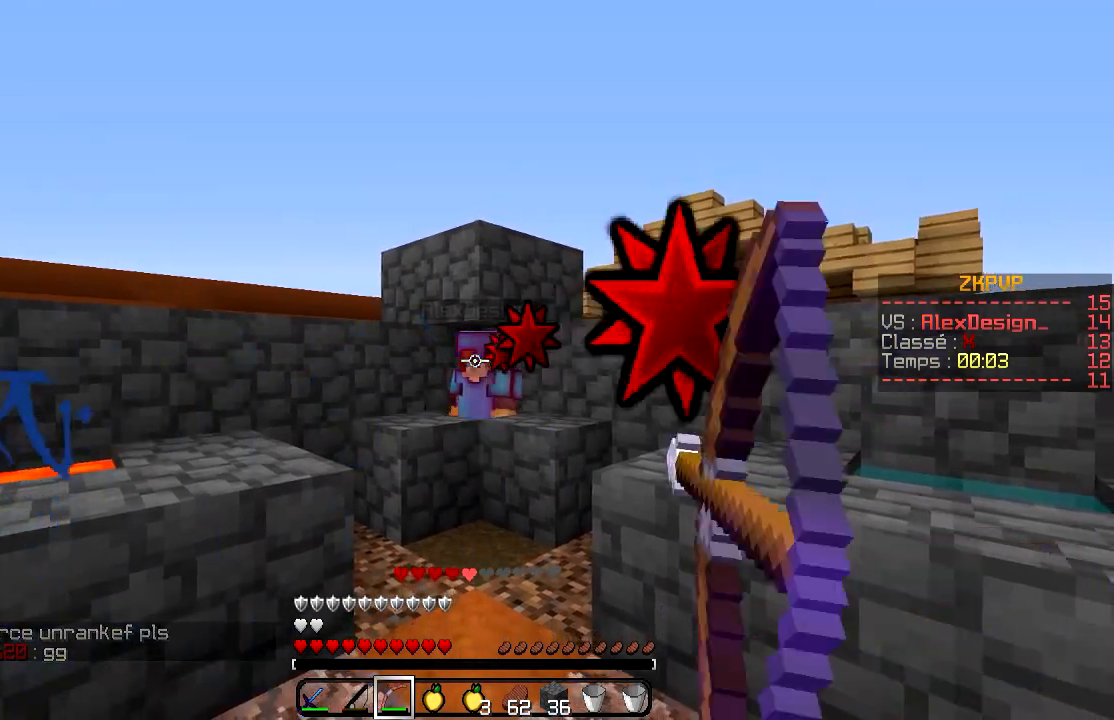
{"keys": [], "mouse": ["right"], "events": []}
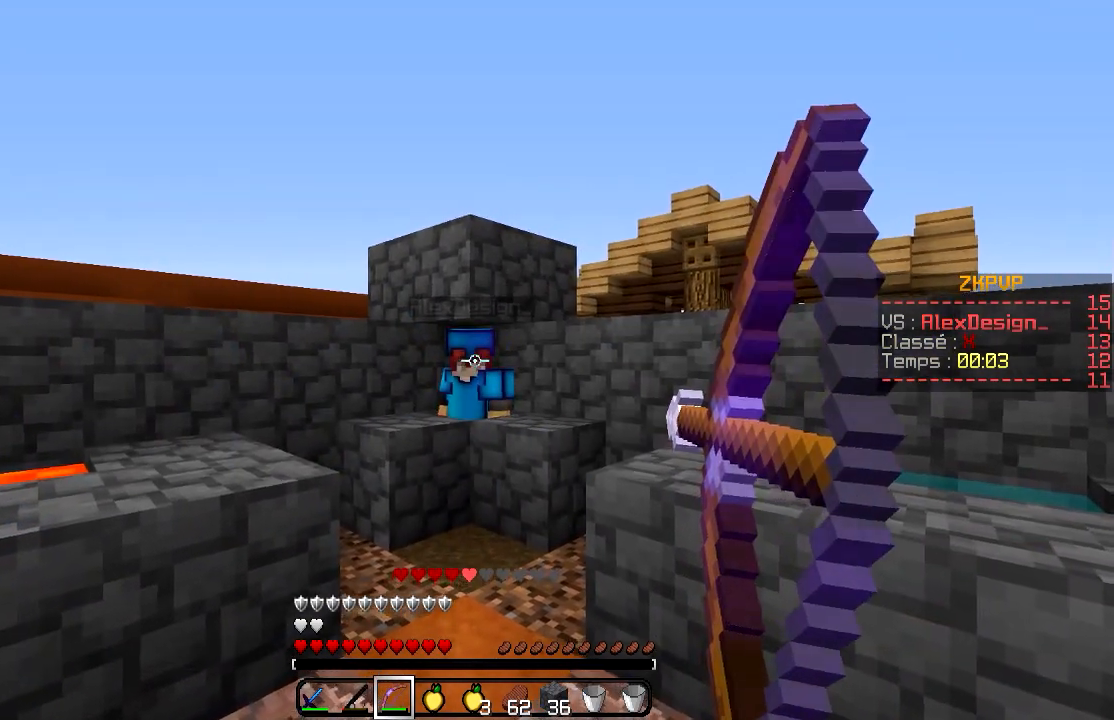
{"keys": [], "mouse": [], "events": [[500, "mouse_right", "up"]]}